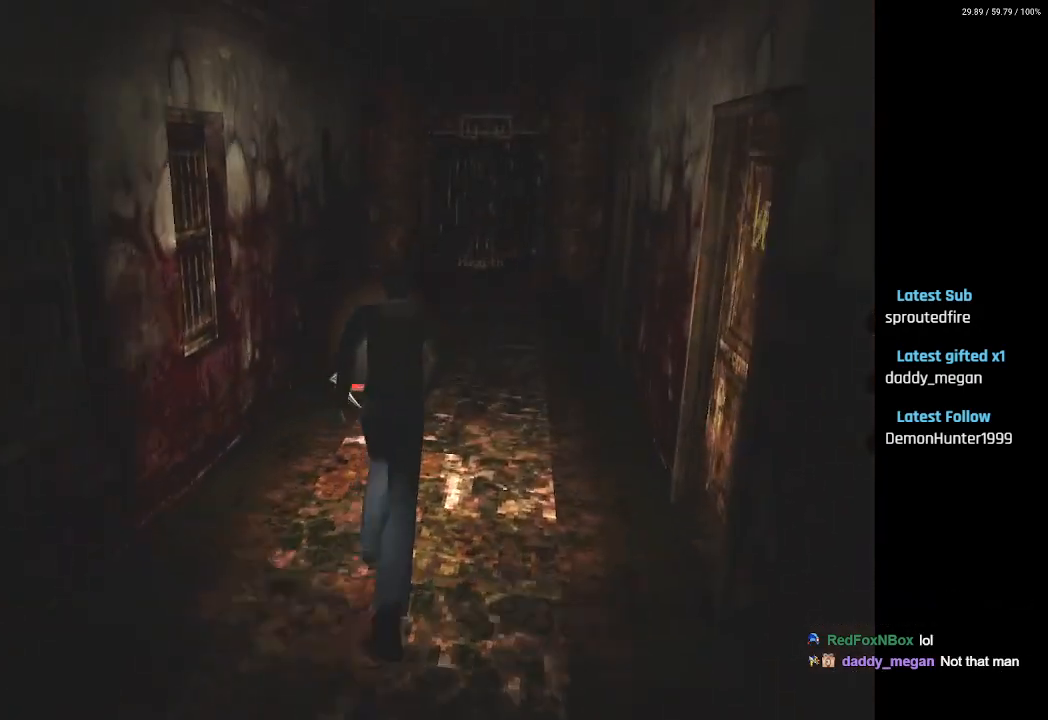
Gameplay with a controller (PlayStation layout); each line is a JSON object with the inputs held at the frame after it. "events" lists button and stick changes between this image and that frame as [ms after this image, input, new state], when the widget could be followed in between.
{"buttons": ["DPAD_RIGHT"], "left_stick": "center", "right_stick": "center", "events": [[217, "DPAD_UP", "up"], [300, "SQUARE", "up"]]}
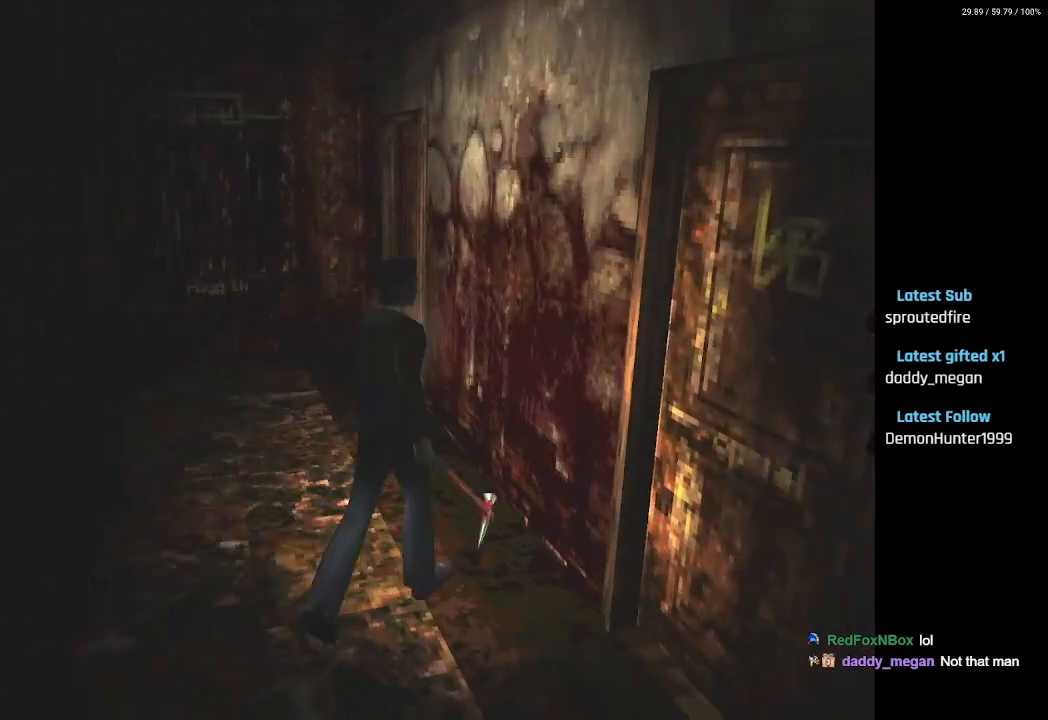
{"buttons": ["SQUARE", "DPAD_UP"], "left_stick": "center", "right_stick": "center", "events": [[300, "DPAD_UP", "down"], [317, "DPAD_RIGHT", "up"], [367, "SQUARE", "down"]]}
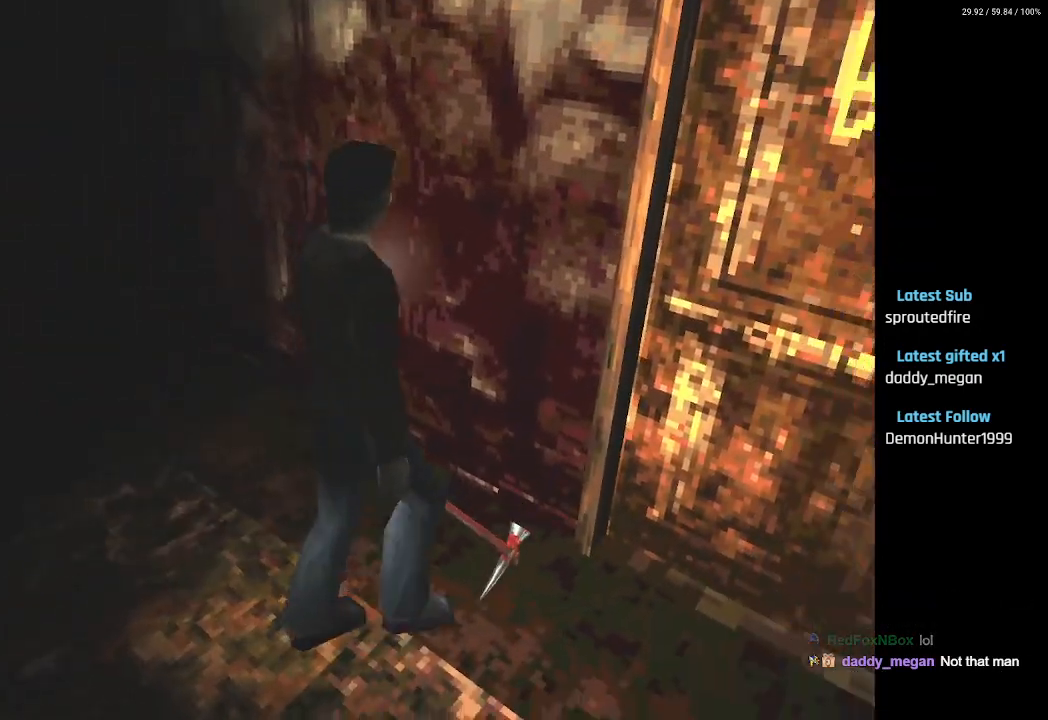
{"buttons": ["CROSS", "SQUARE", "DPAD_UP"], "left_stick": "center", "right_stick": "center", "events": [[183, "DPAD_RIGHT", "down"], [300, "CROSS", "down"], [383, "DPAD_RIGHT", "up"], [417, "CROSS", "up"], [483, "CROSS", "down"]]}
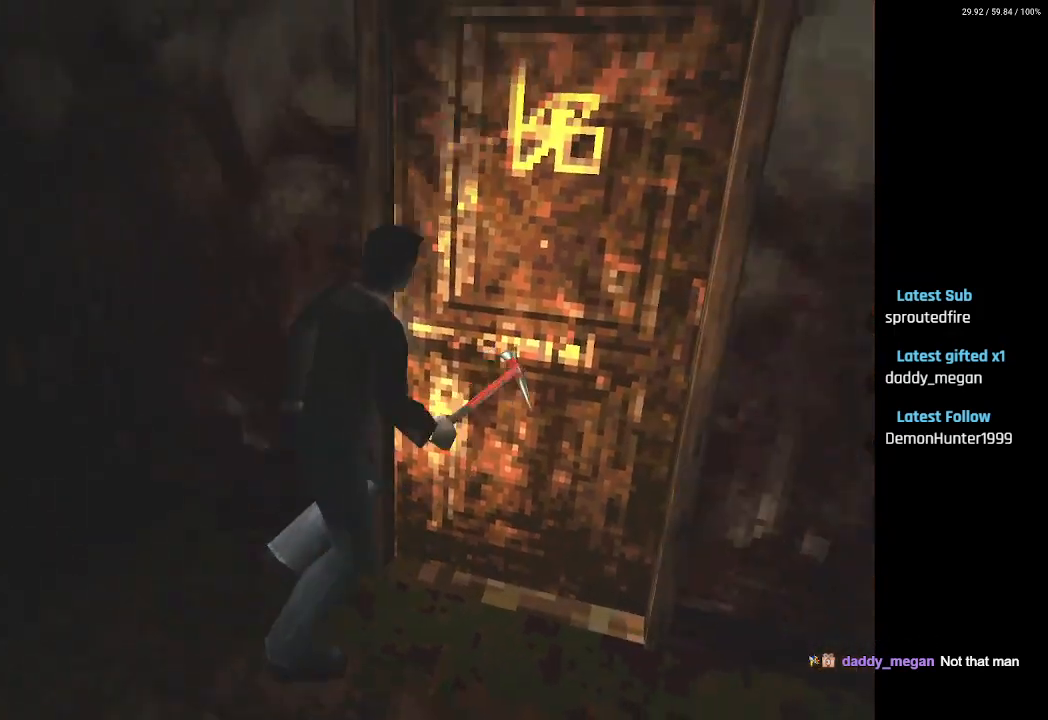
{"buttons": [], "left_stick": "center", "right_stick": "center", "events": [[117, "CROSS", "up"], [167, "DPAD_LEFT", "down"], [183, "CROSS", "down"], [300, "CROSS", "up"], [300, "DPAD_LEFT", "up"], [333, "DPAD_UP", "up"], [417, "SQUARE", "up"]]}
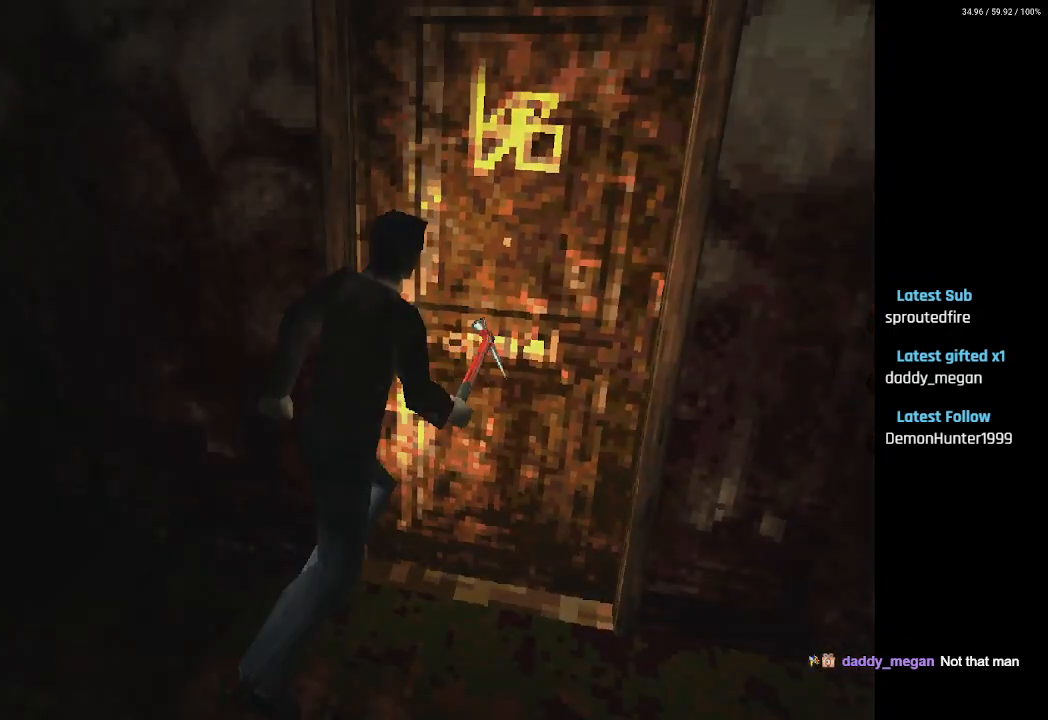
{"buttons": [], "left_stick": "center", "right_stick": "center", "events": []}
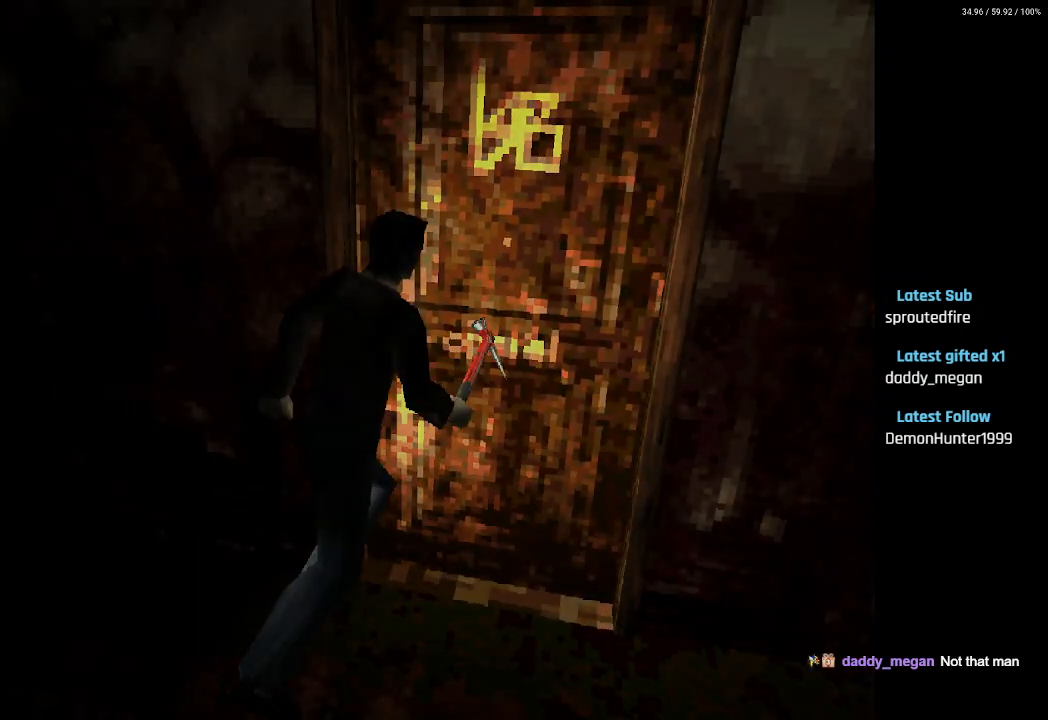
{"buttons": [], "left_stick": "center", "right_stick": "center", "events": []}
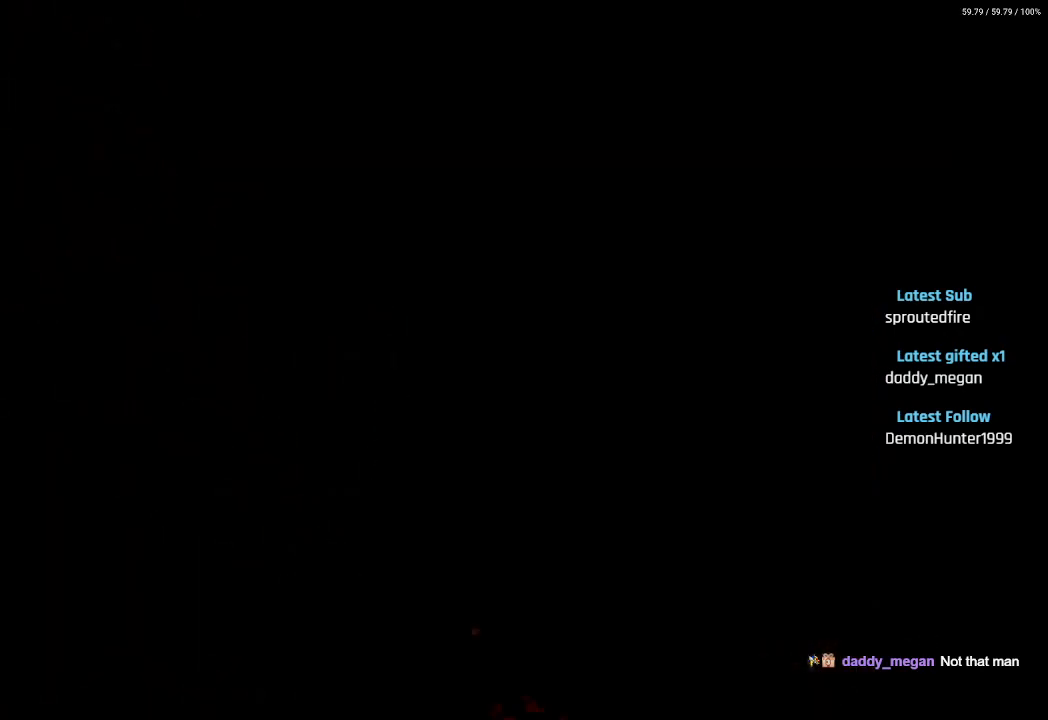
{"buttons": [], "left_stick": "center", "right_stick": "center", "events": []}
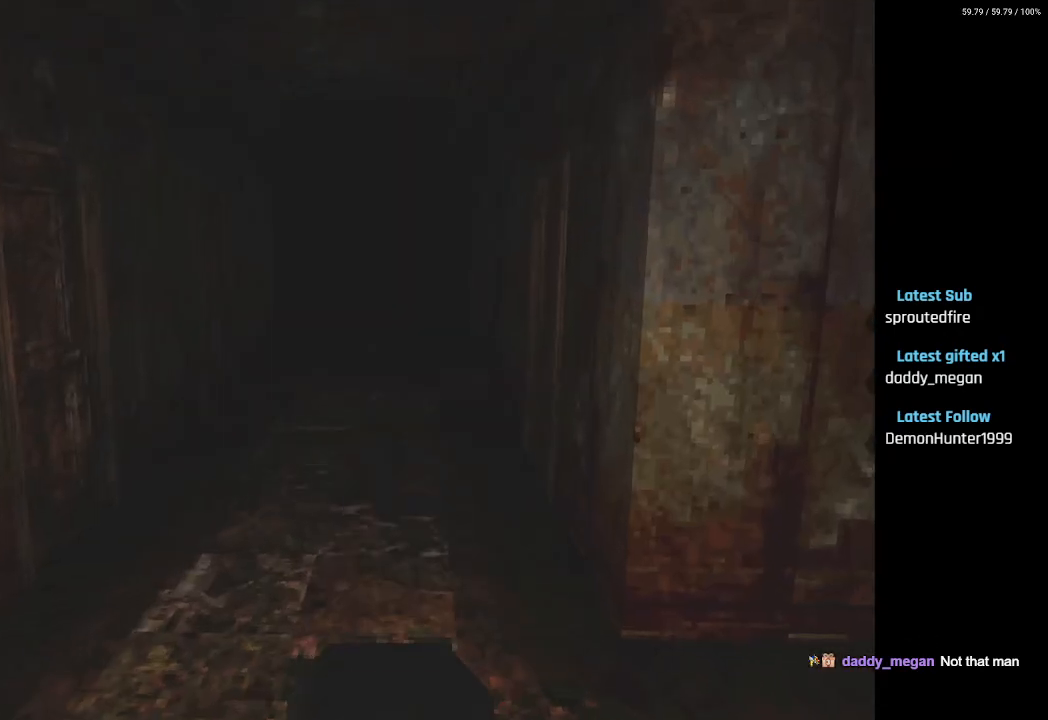
{"buttons": ["DPAD_RIGHT"], "left_stick": "center", "right_stick": "center", "events": [[167, "DPAD_RIGHT", "down"]]}
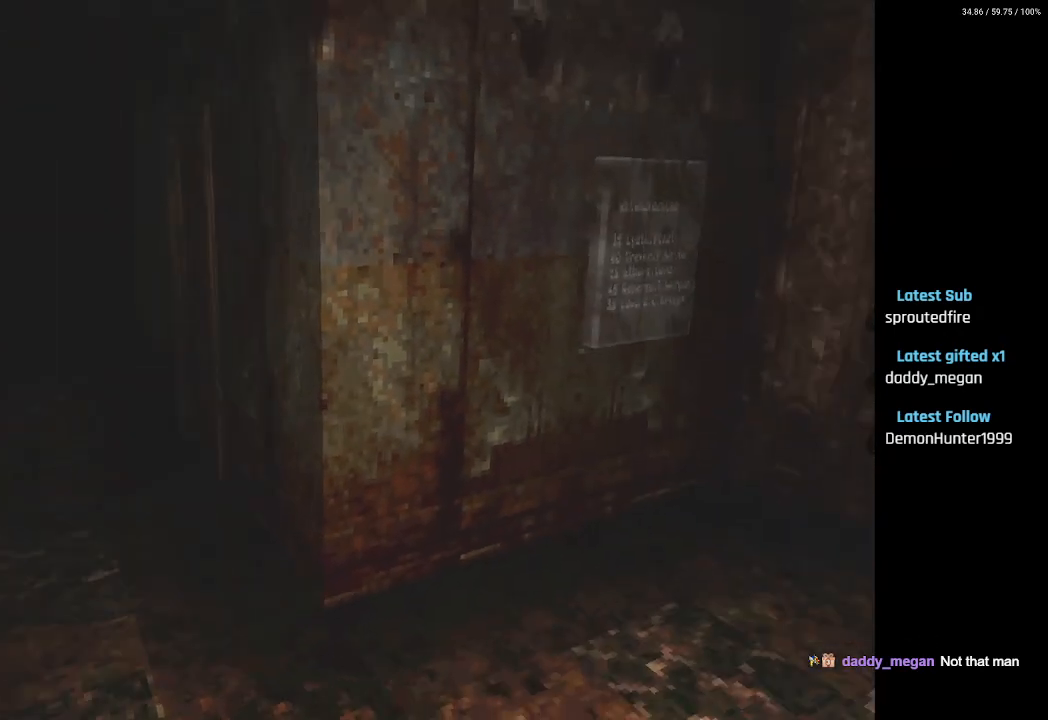
{"buttons": ["DPAD_UP"], "left_stick": "center", "right_stick": "center", "events": [[100, "DPAD_RIGHT", "up"], [333, "DPAD_UP", "down"]]}
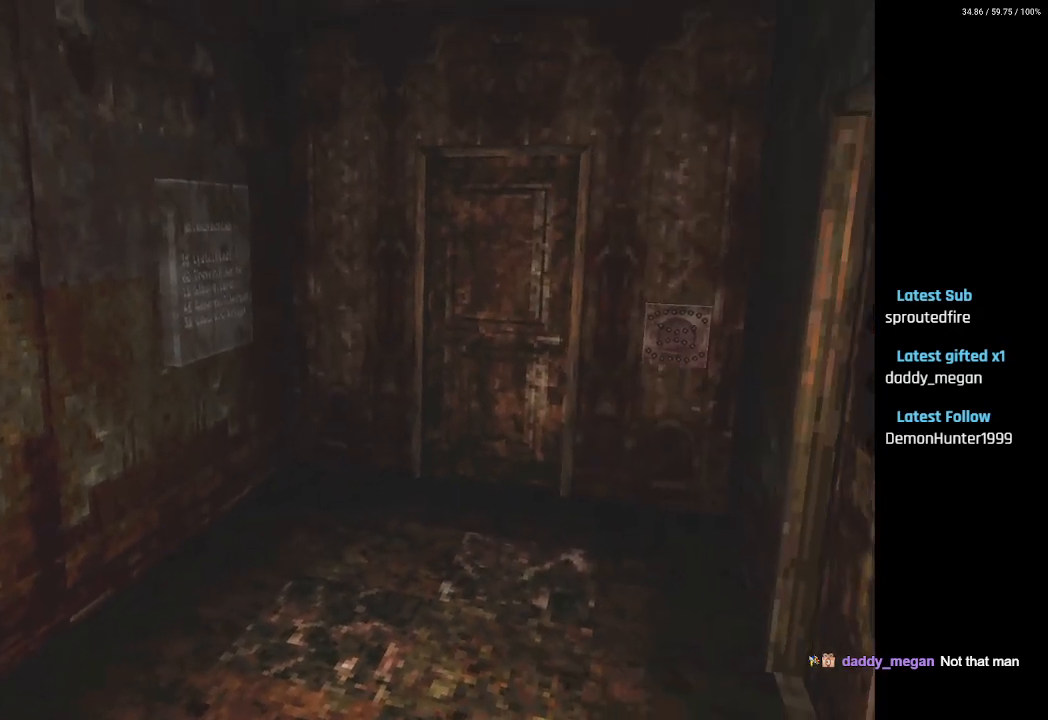
{"buttons": [], "left_stick": "center", "right_stick": "center", "events": [[467, "DPAD_UP", "up"]]}
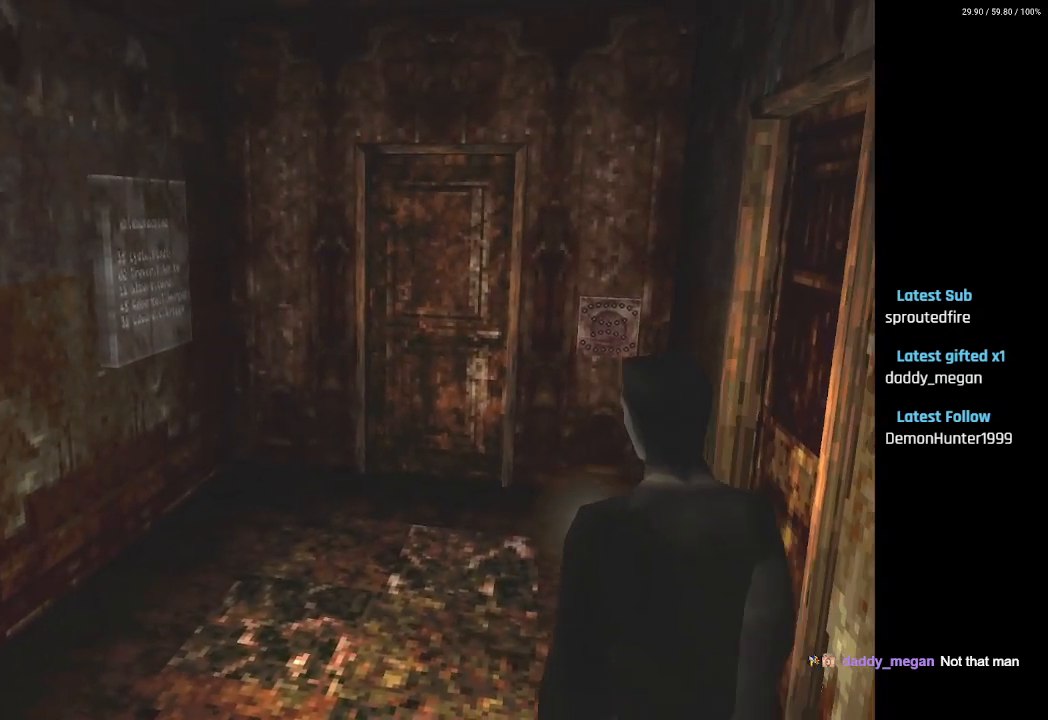
{"buttons": ["DPAD_RIGHT"], "left_stick": "center", "right_stick": "center", "events": [[33, "DPAD_RIGHT", "down"]]}
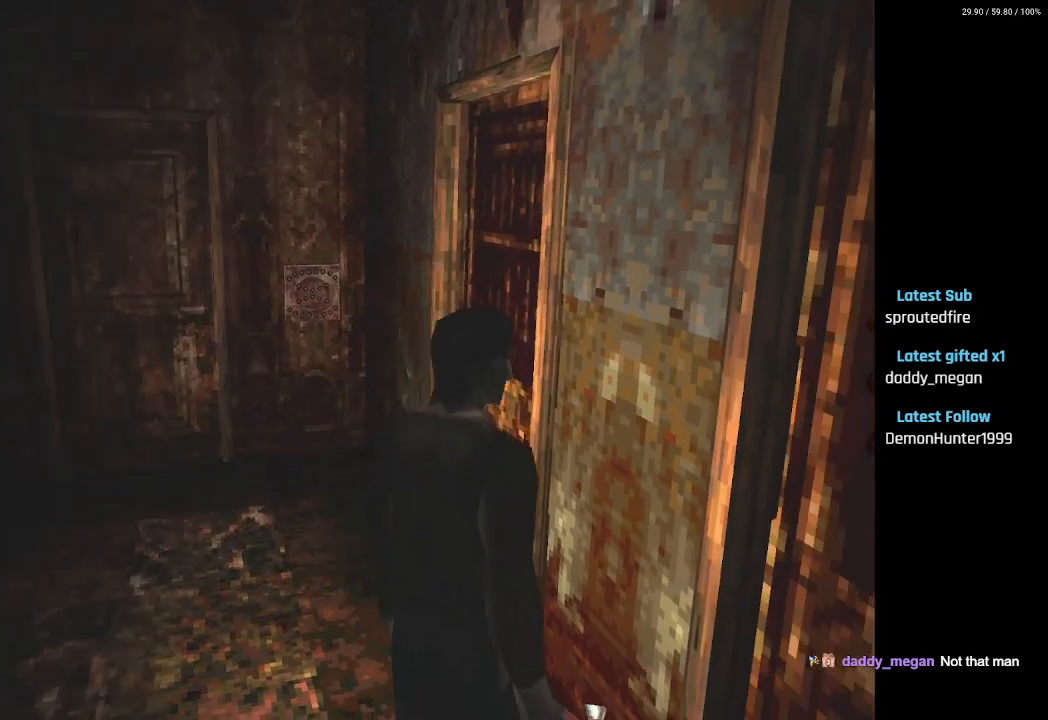
{"buttons": ["DPAD_UP"], "left_stick": "center", "right_stick": "center", "events": [[433, "DPAD_UP", "down"], [450, "DPAD_RIGHT", "up"]]}
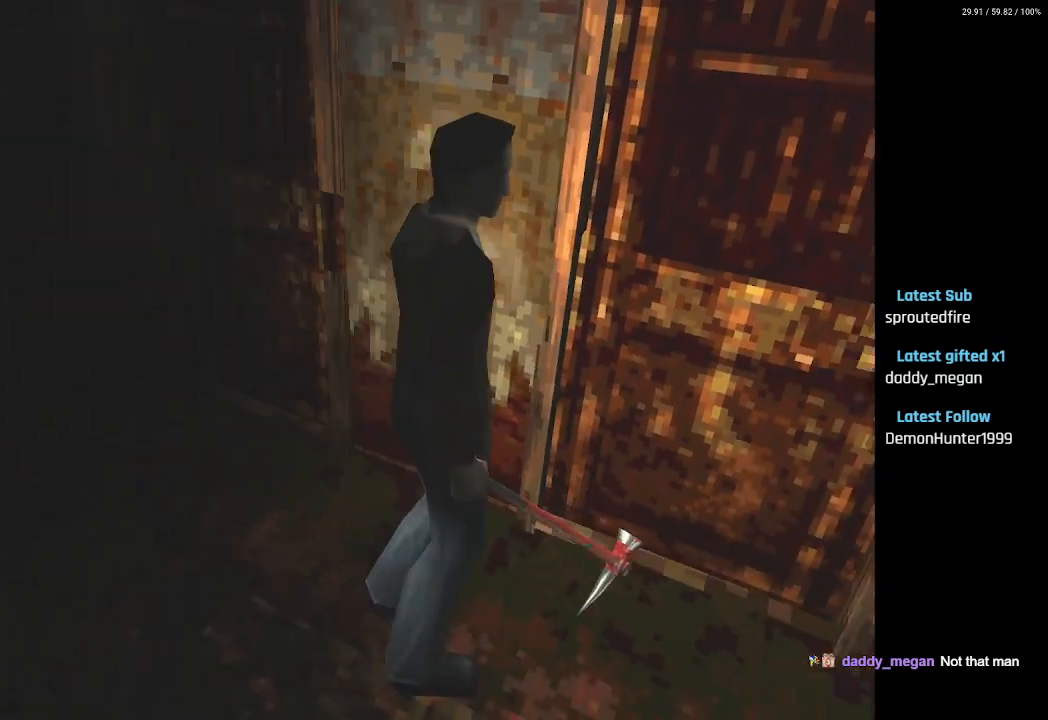
{"buttons": ["CROSS", "DPAD_UP"], "left_stick": "center", "right_stick": "center", "events": [[83, "SQUARE", "down"], [200, "CROSS", "down"], [317, "CROSS", "up"], [400, "CROSS", "down"], [500, "SQUARE", "up"]]}
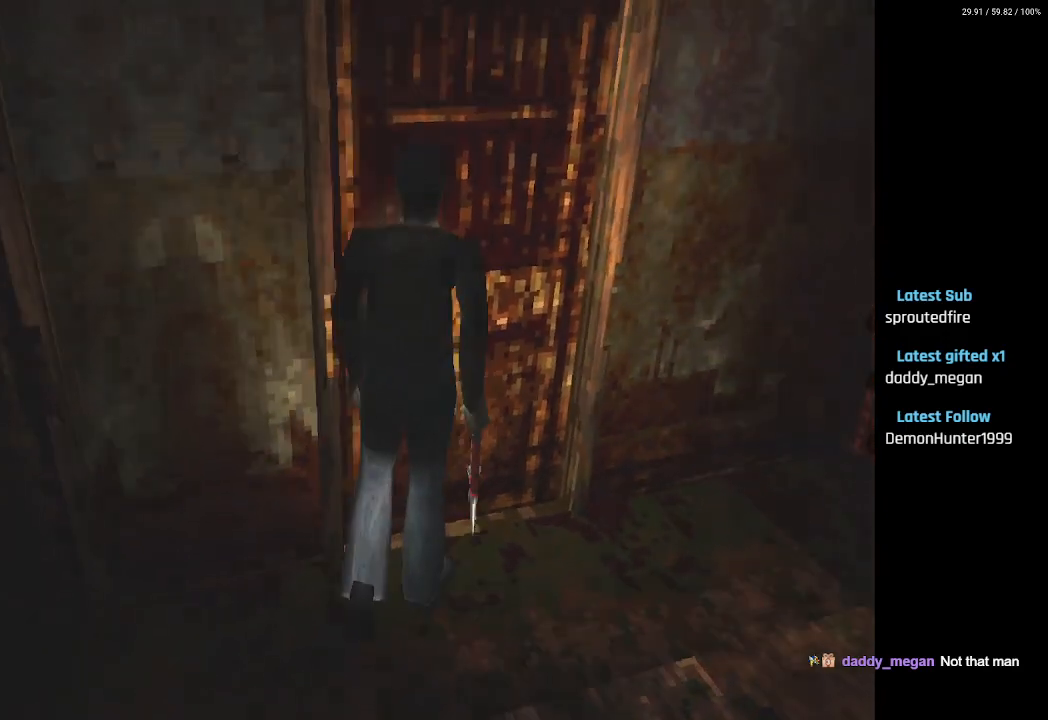
{"buttons": [], "left_stick": "center", "right_stick": "center", "events": [[33, "CROSS", "up"], [83, "CROSS", "down"], [83, "DPAD_UP", "up"], [217, "CROSS", "up"]]}
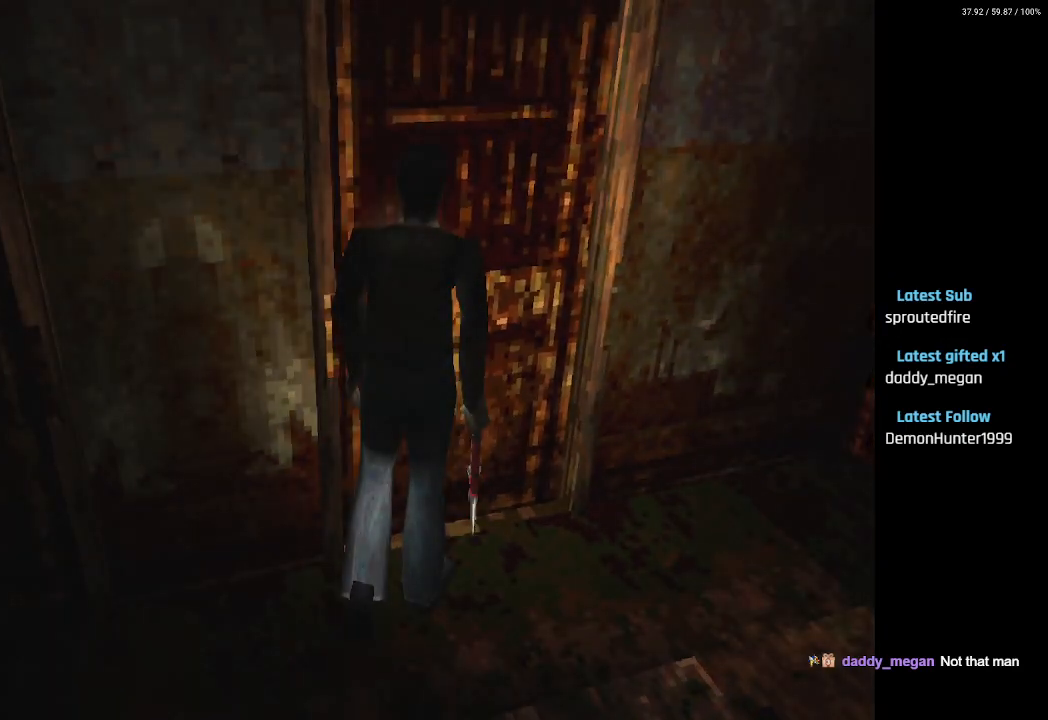
{"buttons": [], "left_stick": "center", "right_stick": "center", "events": []}
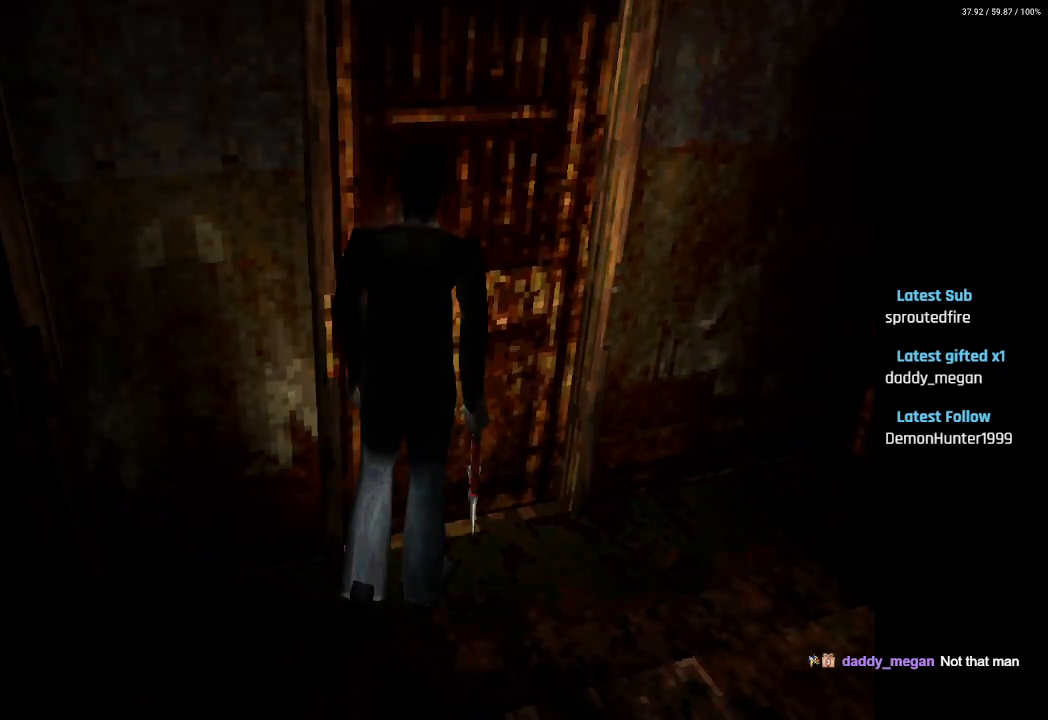
{"buttons": ["DPAD_RIGHT"], "left_stick": "center", "right_stick": "center", "events": [[483, "DPAD_RIGHT", "down"]]}
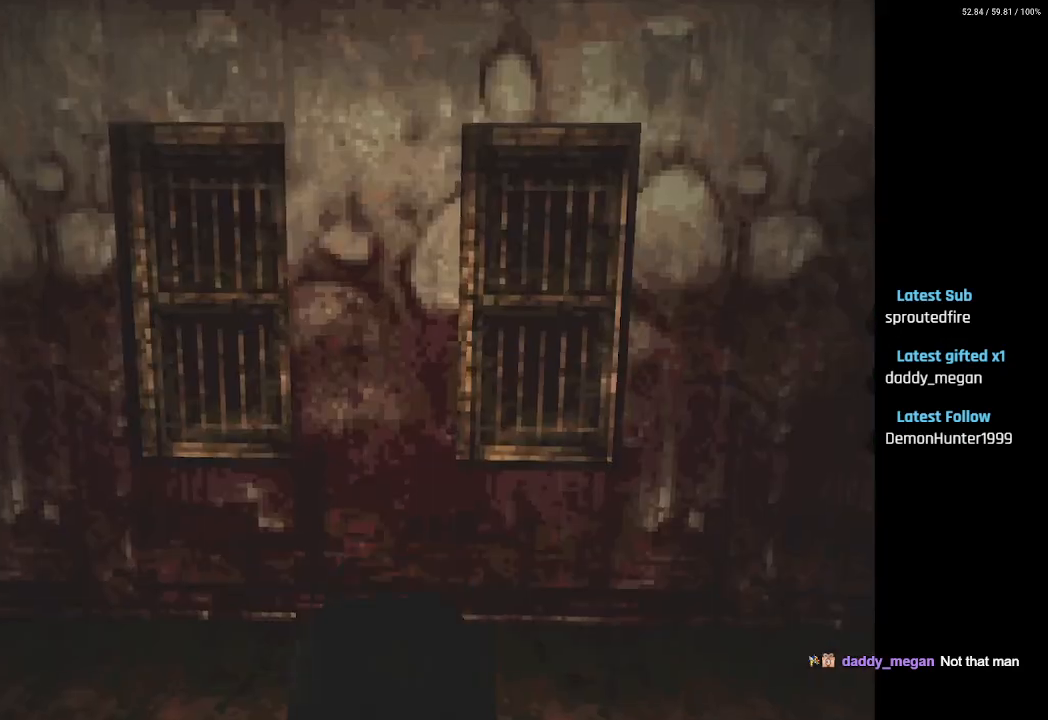
{"buttons": ["DPAD_RIGHT"], "left_stick": "center", "right_stick": "center", "events": []}
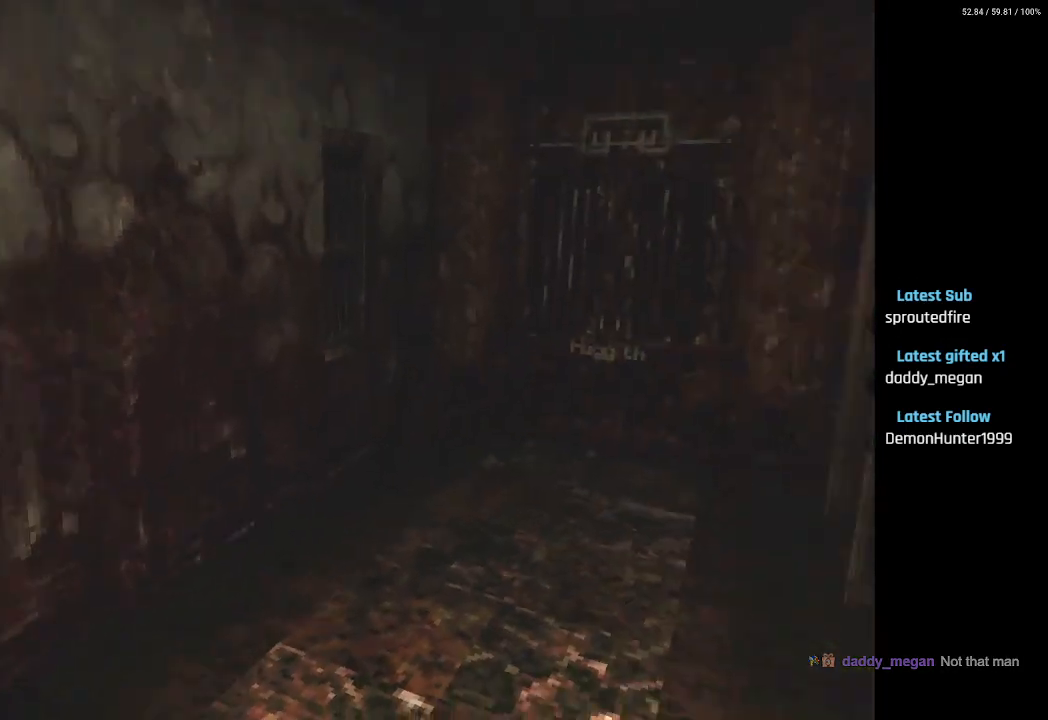
{"buttons": ["SQUARE", "DPAD_UP"], "left_stick": "center", "right_stick": "center", "events": [[17, "DPAD_RIGHT", "up"], [133, "DPAD_UP", "down"], [283, "SQUARE", "down"]]}
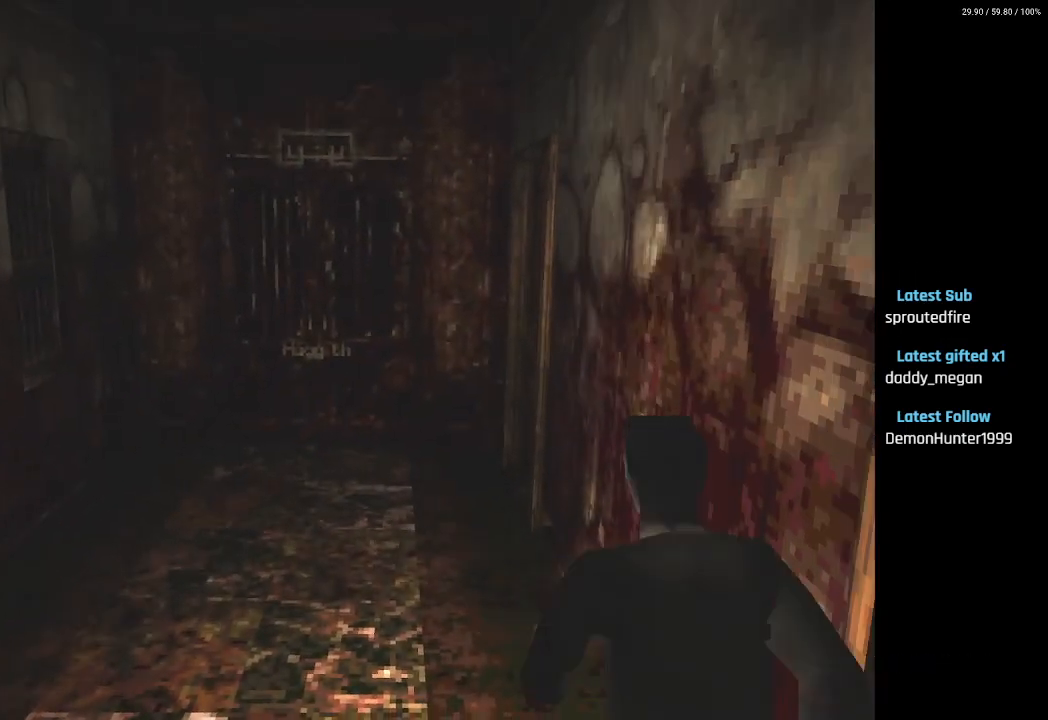
{"buttons": ["SQUARE", "DPAD_UP"], "left_stick": "center", "right_stick": "center", "events": []}
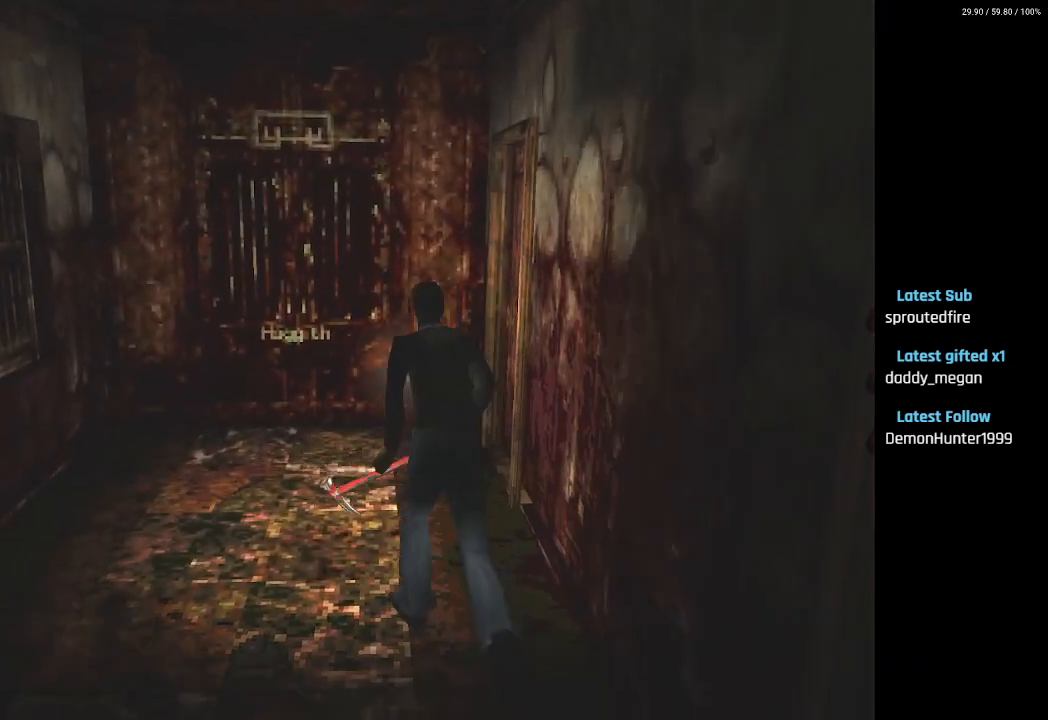
{"buttons": ["DPAD_RIGHT"], "left_stick": "center", "right_stick": "center", "events": [[233, "DPAD_RIGHT", "down"], [250, "DPAD_UP", "up"], [267, "SQUARE", "up"]]}
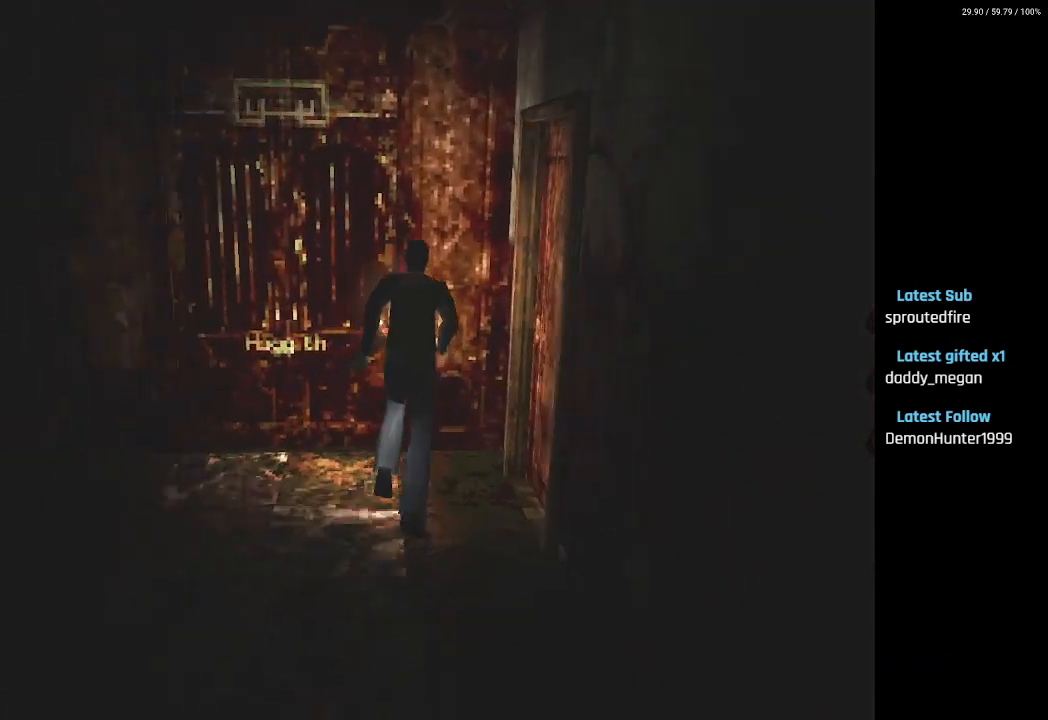
{"buttons": ["DPAD_RIGHT"], "left_stick": "center", "right_stick": "center", "events": []}
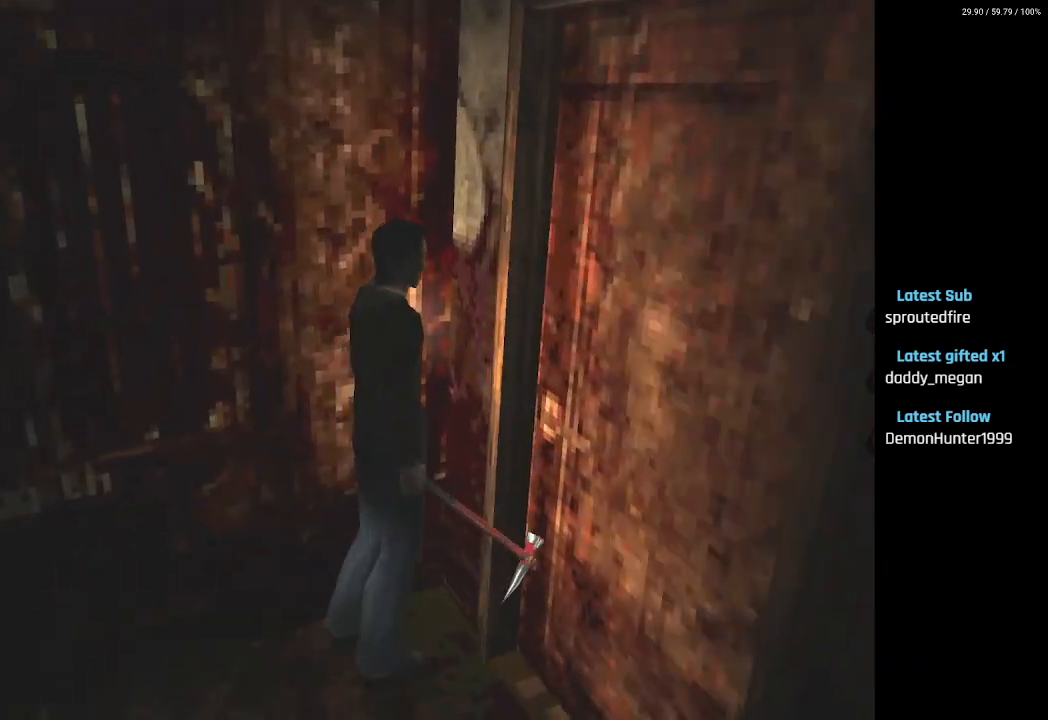
{"buttons": ["L2", "DPAD_RIGHT"], "left_stick": "center", "right_stick": "center", "events": [[100, "L2", "down"]]}
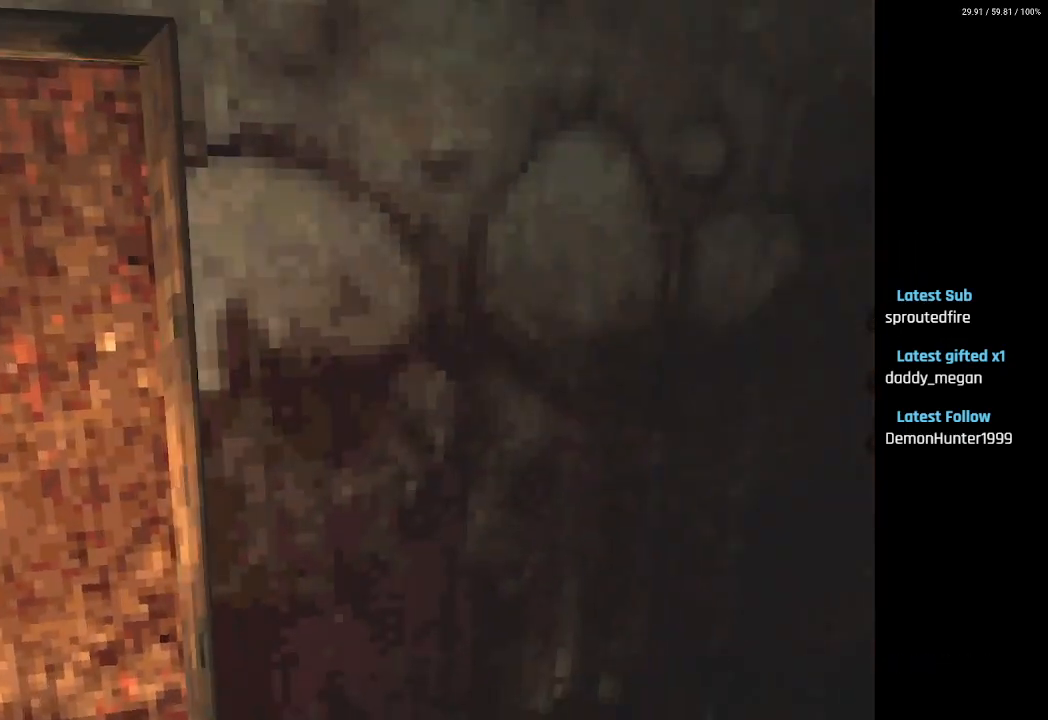
{"buttons": ["SQUARE", "DPAD_UP"], "left_stick": "center", "right_stick": "center", "events": [[83, "DPAD_UP", "down"], [133, "DPAD_RIGHT", "up"], [167, "SQUARE", "down"], [183, "L2", "up"]]}
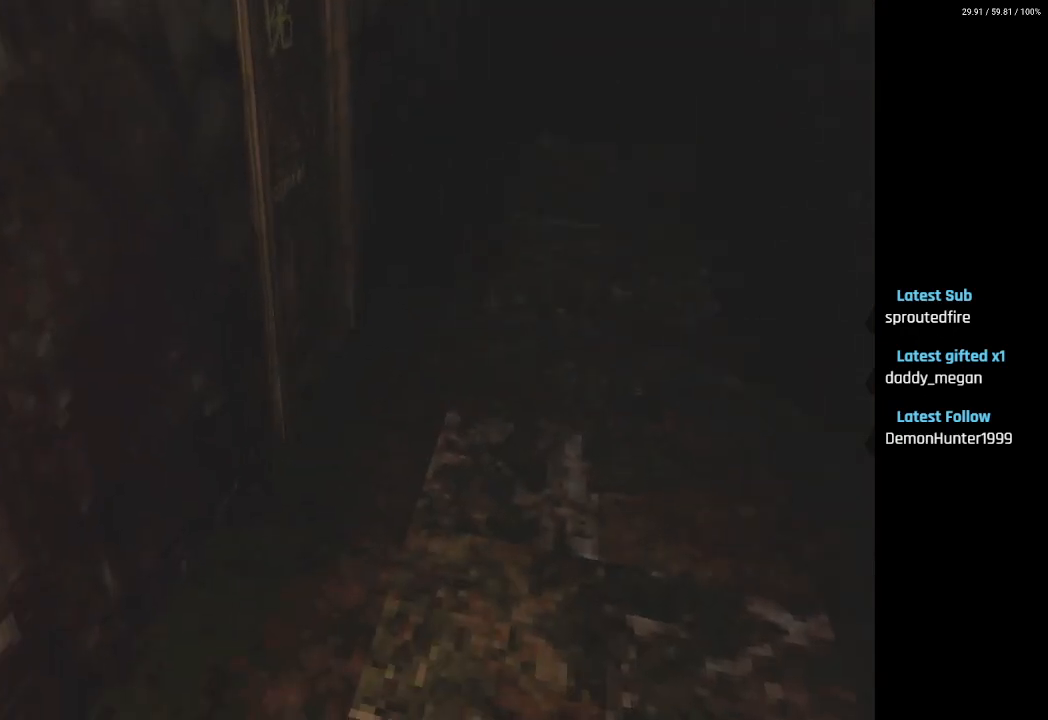
{"buttons": ["SQUARE", "DPAD_UP", "DPAD_RIGHT"], "left_stick": "center", "right_stick": "center", "events": [[283, "DPAD_RIGHT", "down"]]}
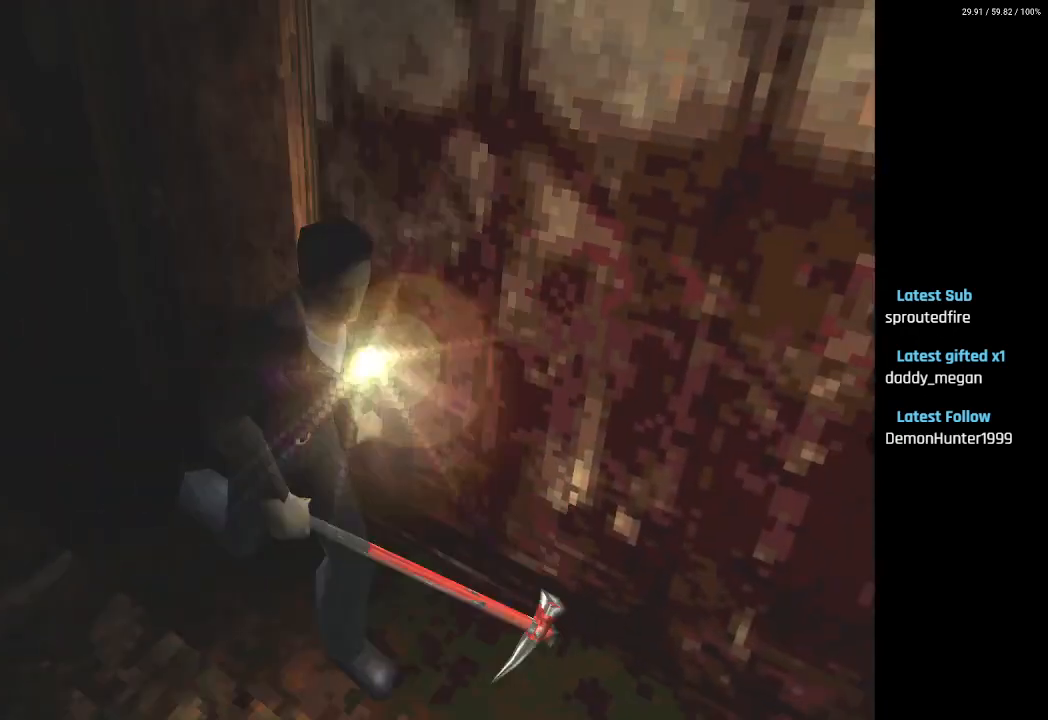
{"buttons": ["SQUARE", "L2", "DPAD_UP"], "left_stick": "center", "right_stick": "center", "events": [[50, "DPAD_RIGHT", "up"], [300, "L2", "down"]]}
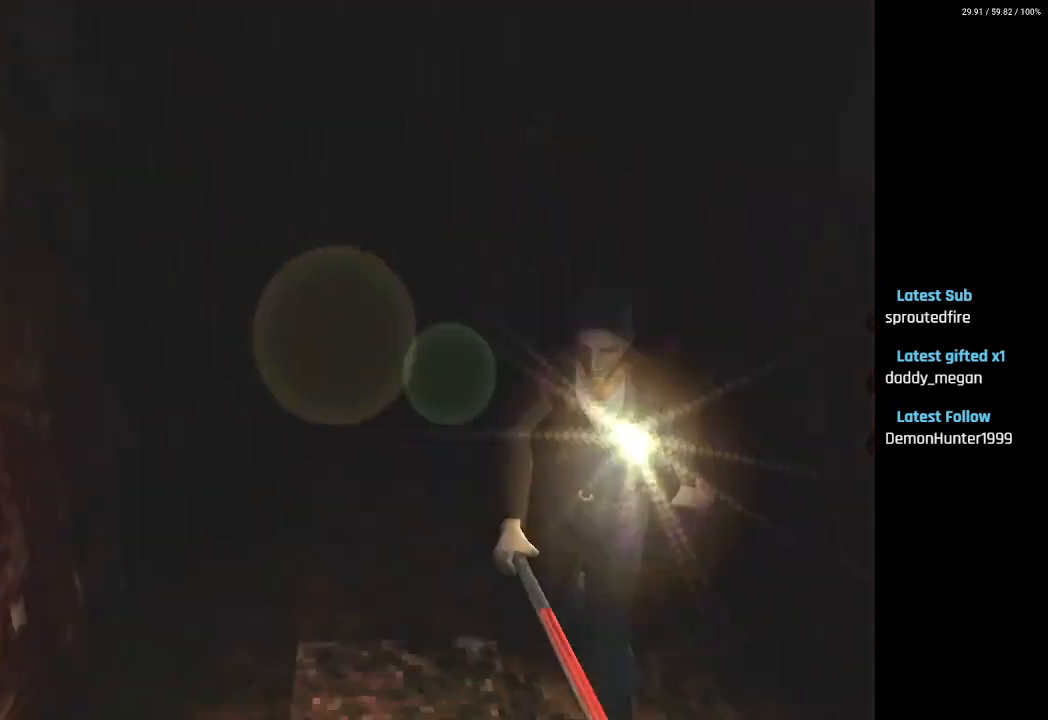
{"buttons": ["SQUARE", "L2", "DPAD_UP"], "left_stick": "center", "right_stick": "center", "events": []}
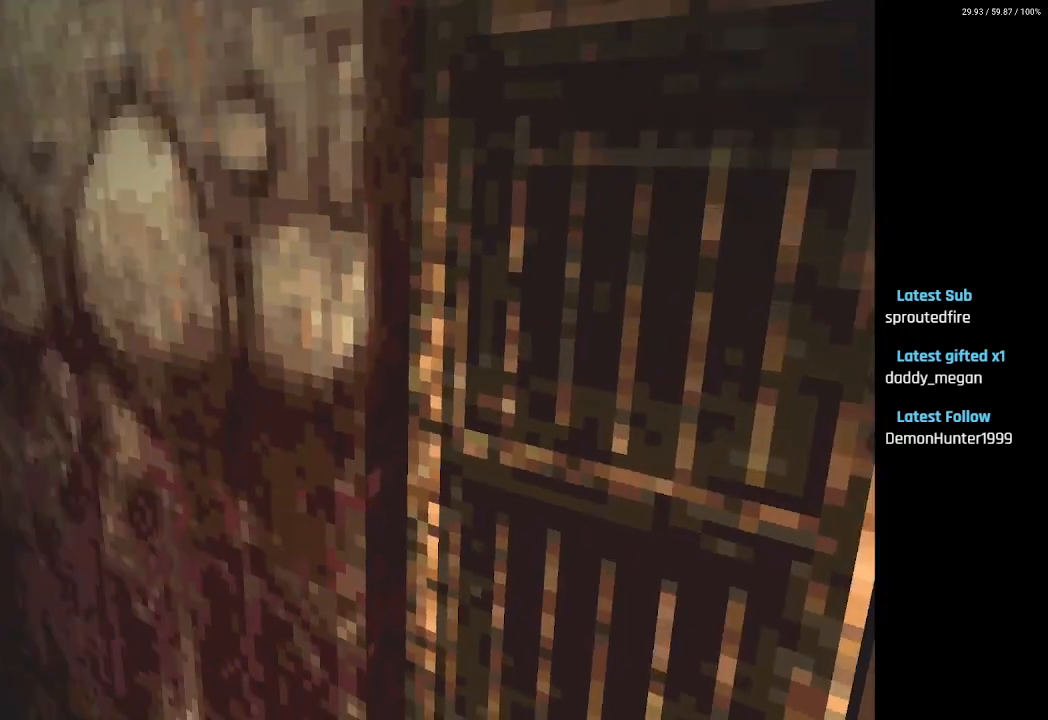
{"buttons": ["L2", "DPAD_UP"], "left_stick": "center", "right_stick": "center", "events": [[67, "DPAD_LEFT", "down"], [83, "SQUARE", "up"], [317, "DPAD_LEFT", "up"]]}
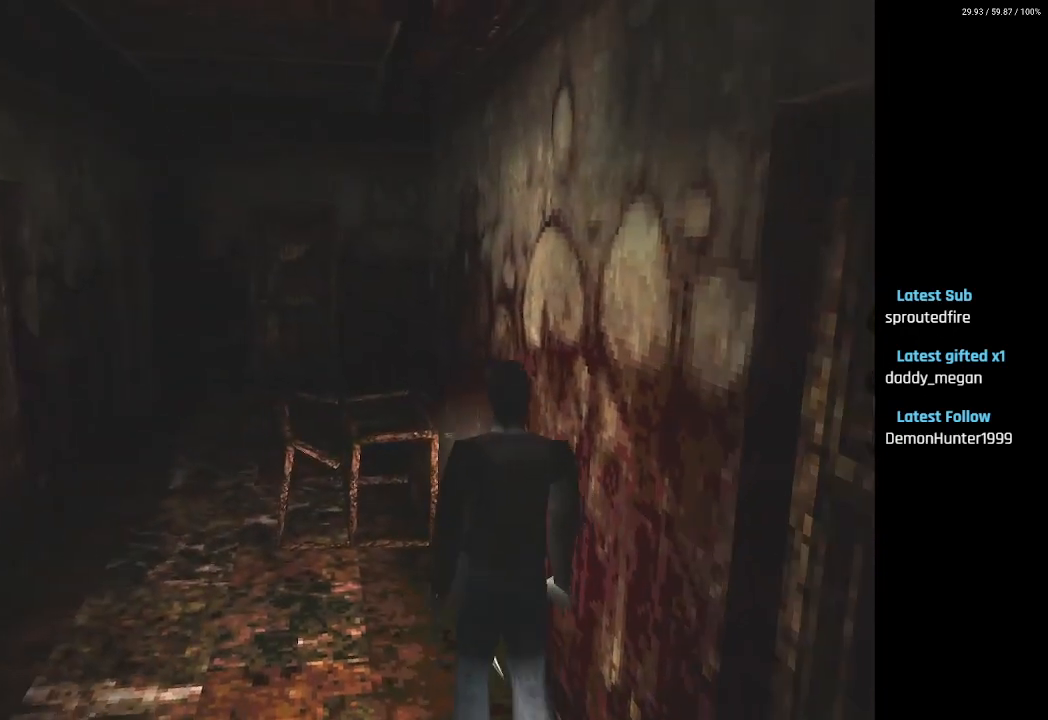
{"buttons": ["SQUARE", "DPAD_UP"], "left_stick": "center", "right_stick": "center", "events": [[67, "DPAD_LEFT", "down"], [183, "SQUARE", "down"], [283, "DPAD_LEFT", "up"], [300, "L2", "up"]]}
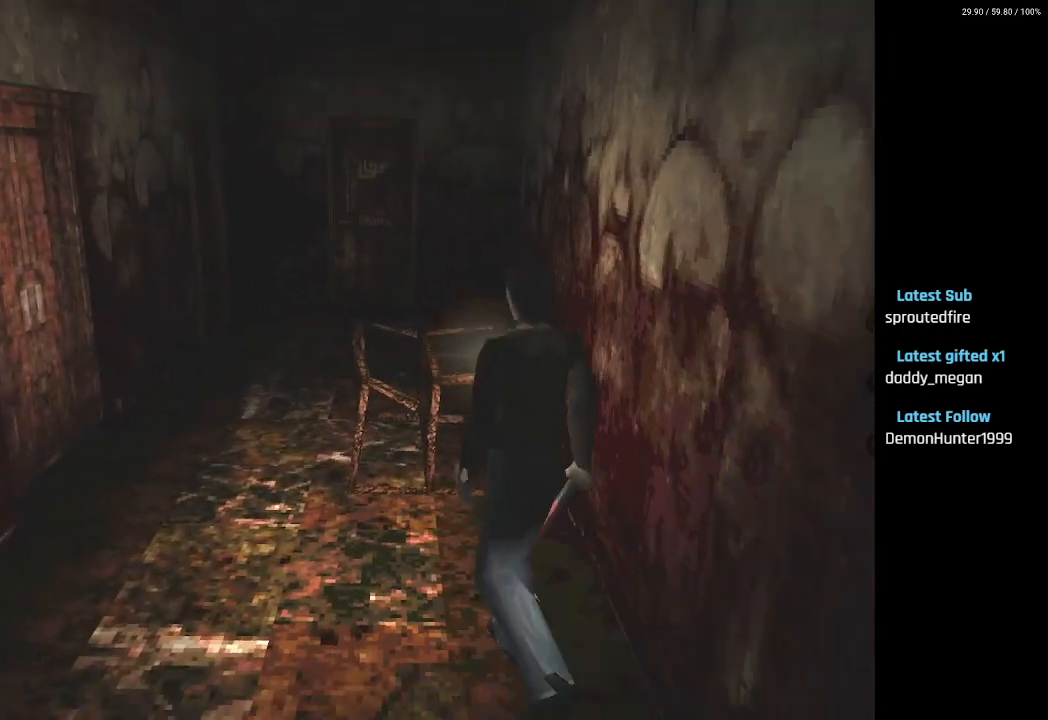
{"buttons": ["SQUARE", "DPAD_UP"], "left_stick": "center", "right_stick": "center", "events": []}
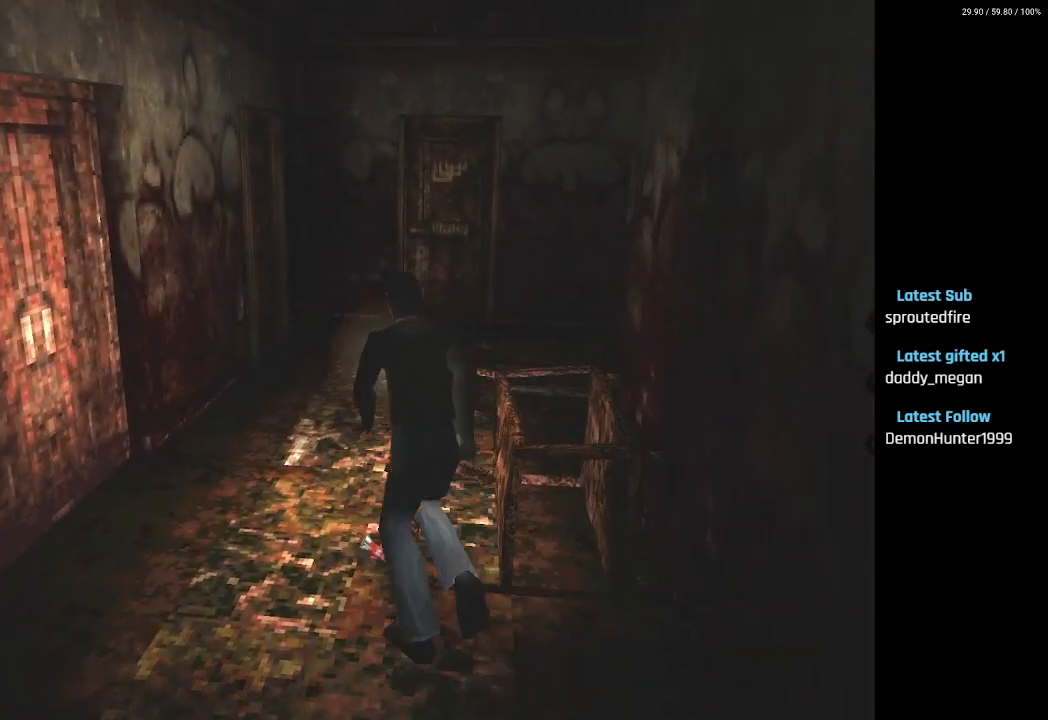
{"buttons": ["SQUARE", "DPAD_UP"], "left_stick": "center", "right_stick": "center", "events": [[183, "DPAD_RIGHT", "down"], [433, "DPAD_RIGHT", "up"]]}